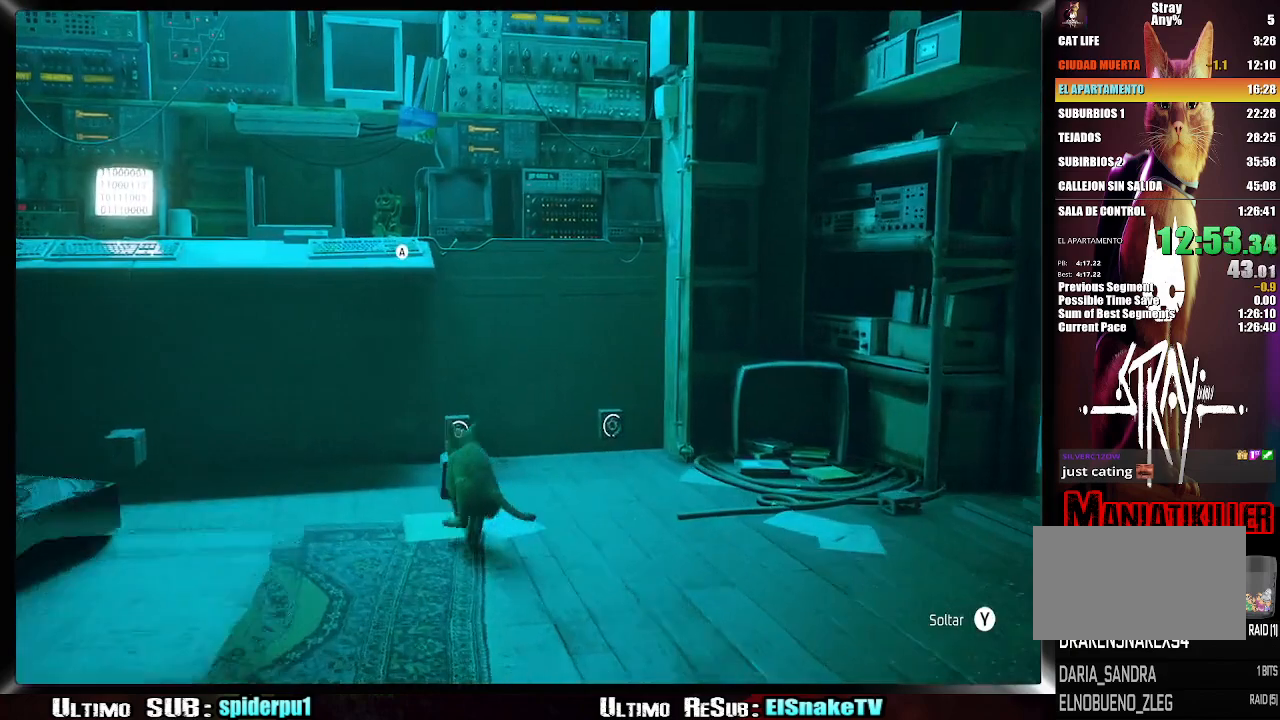
Gameplay with a controller (PlayStation layout); each line is a JSON object with the inputs held at the frame after it (dt_ms = milliseconds from this image to that frame). "button_events" lists button changes between this image and that frame as [ms after this image, input, new state], when the widget could be followed in between (sticks are given only as held states). Not read: L3 R3.
{"dt_ms": 500, "buttons": [], "left_stick": "up", "right_stick": "center", "button_events": [[233, "TRIANGLE", "down"], [433, "TRIANGLE", "up"]]}
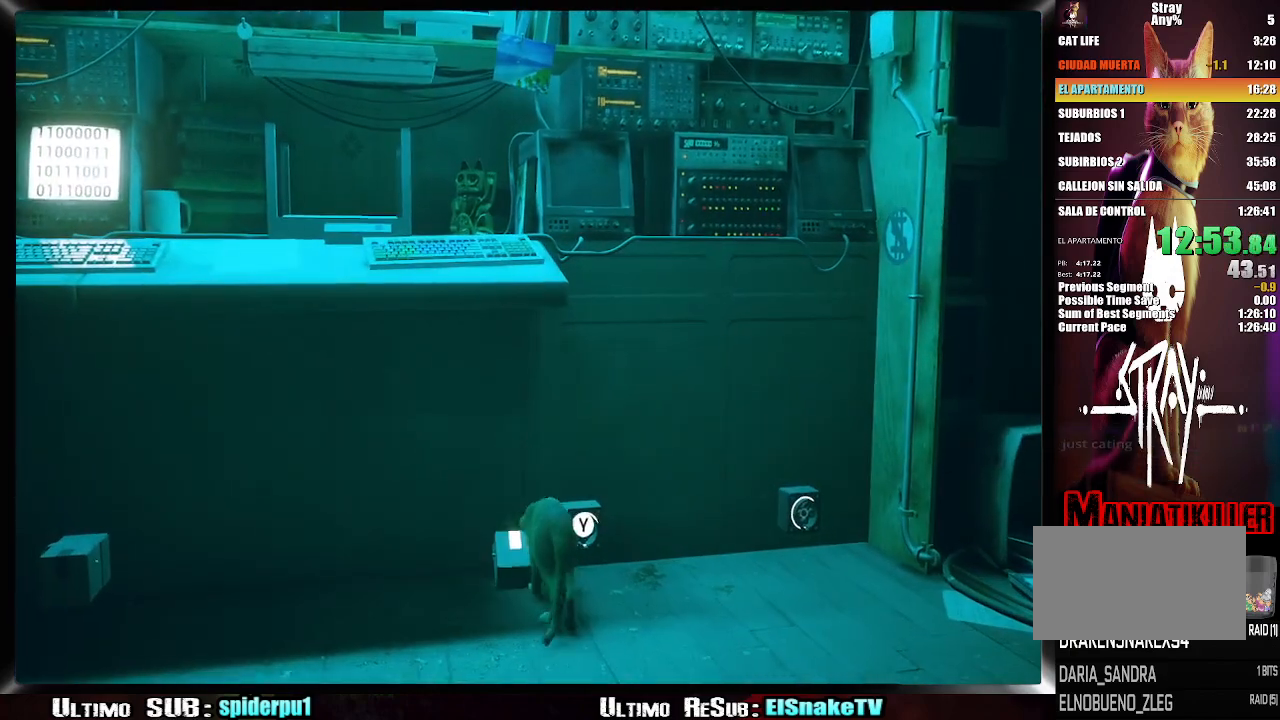
{"dt_ms": 500, "buttons": [], "left_stick": "right", "right_stick": "center", "button_events": []}
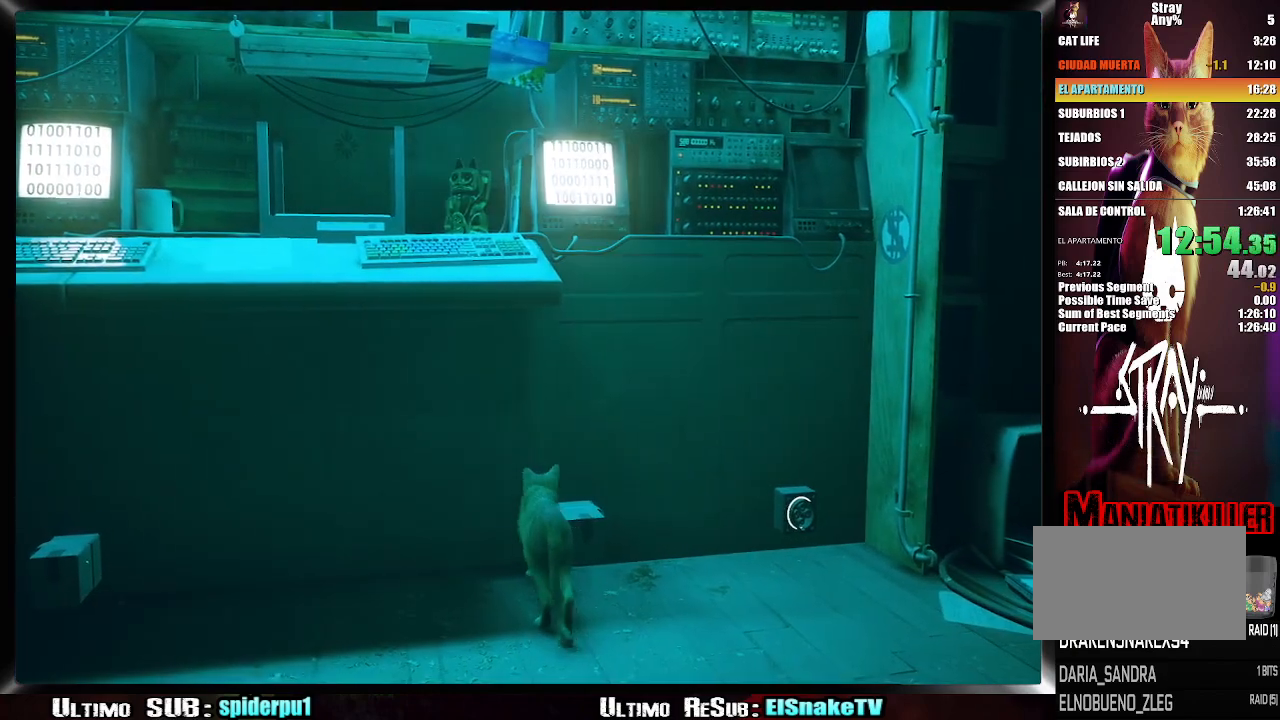
{"dt_ms": 500, "buttons": [], "left_stick": "right", "right_stick": "right", "button_events": []}
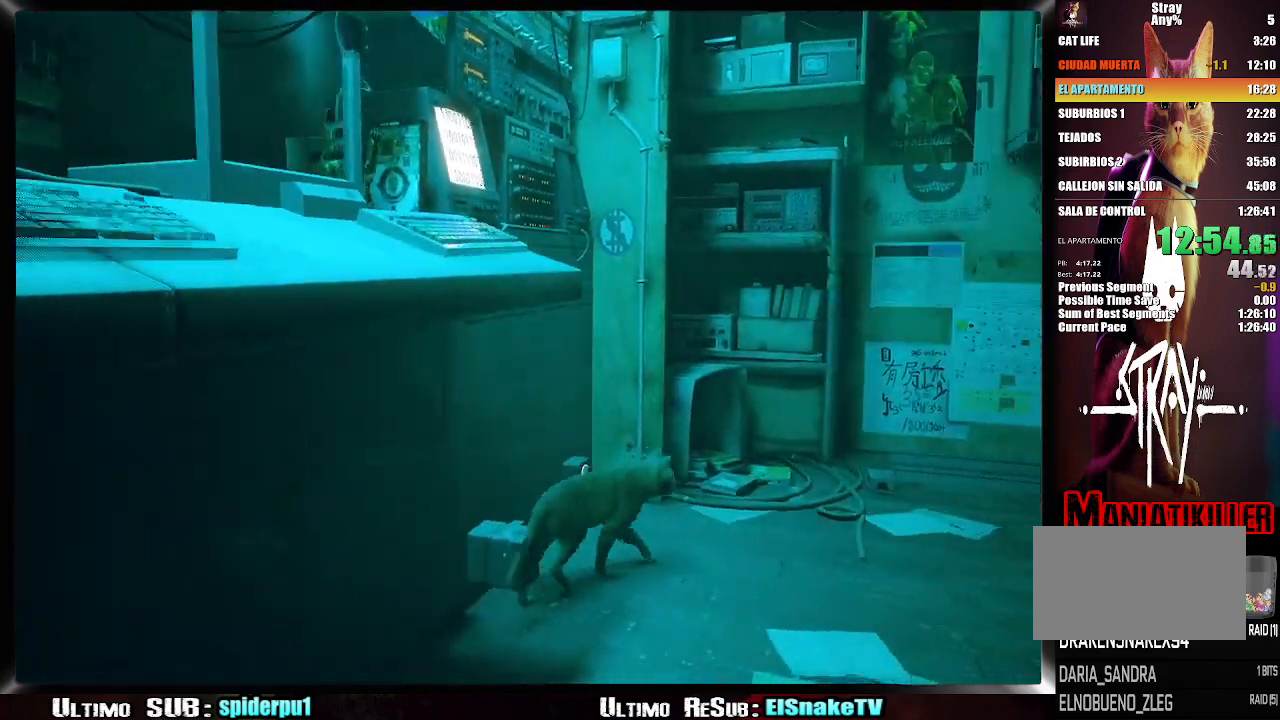
{"dt_ms": 500, "buttons": [], "left_stick": "center", "right_stick": "center", "button_events": []}
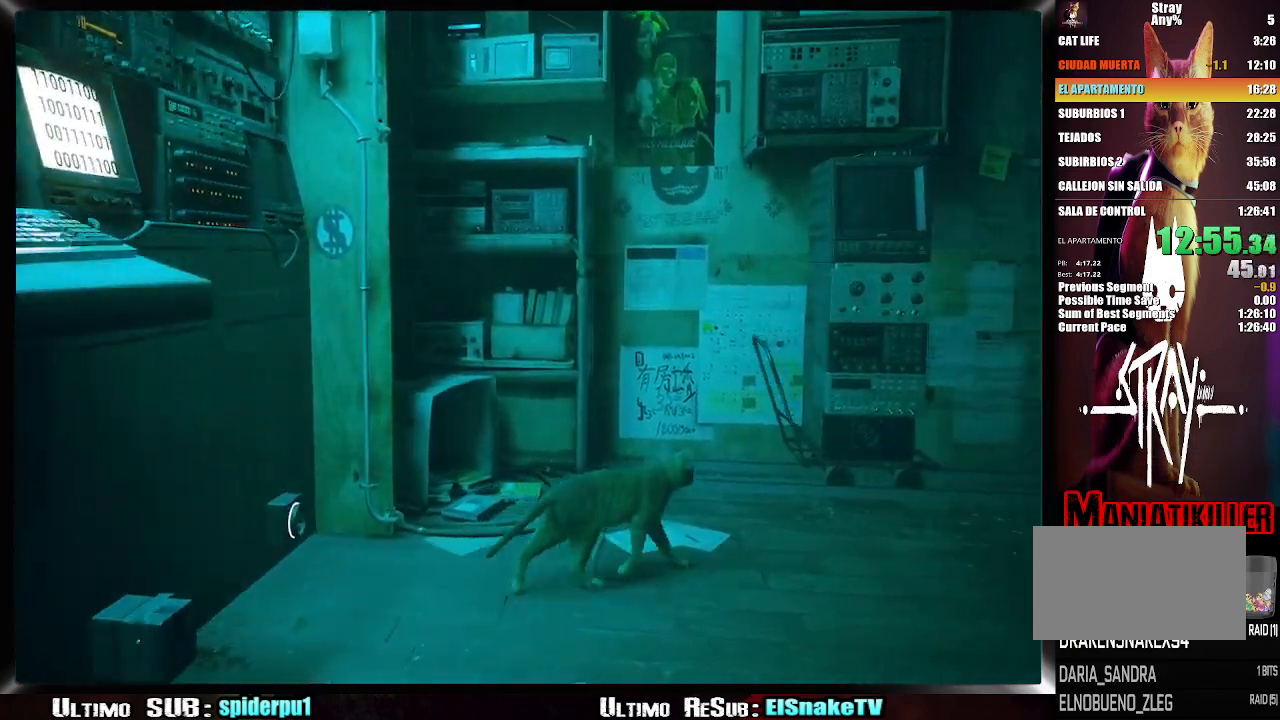
{"dt_ms": 500, "buttons": [], "left_stick": "center", "right_stick": "center", "button_events": []}
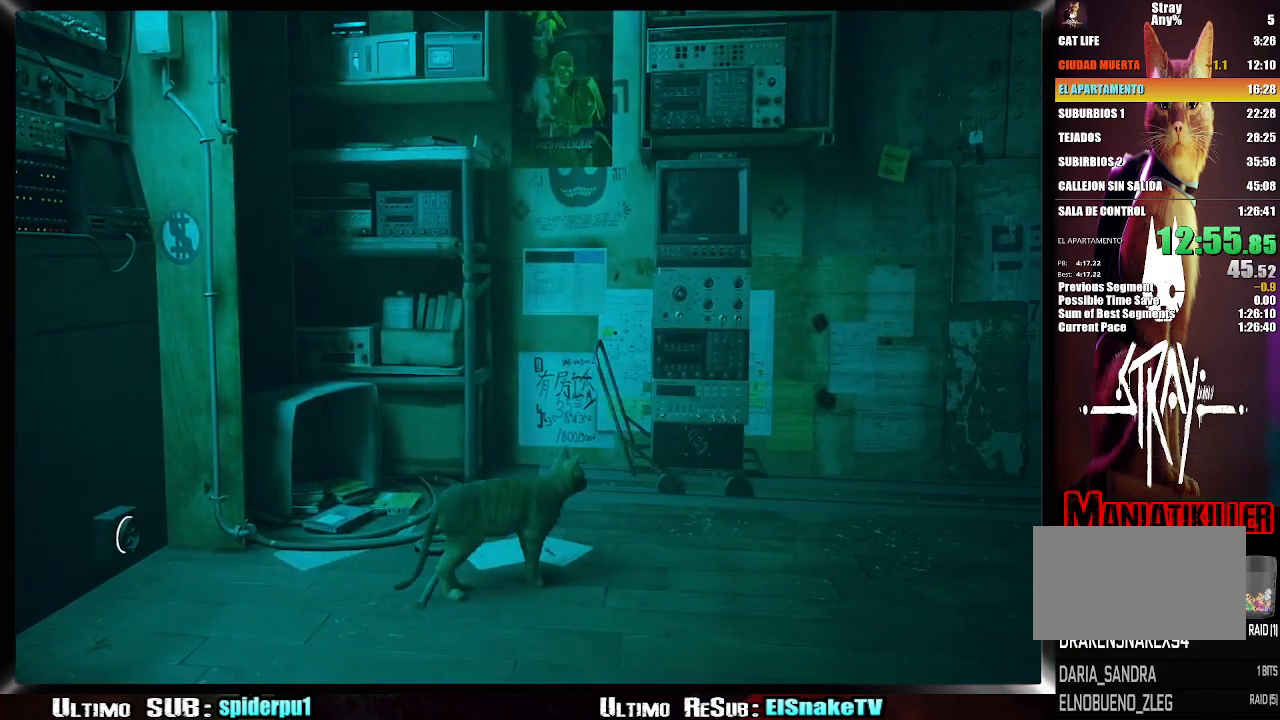
{"dt_ms": 500, "buttons": [], "left_stick": "up", "right_stick": "center", "button_events": []}
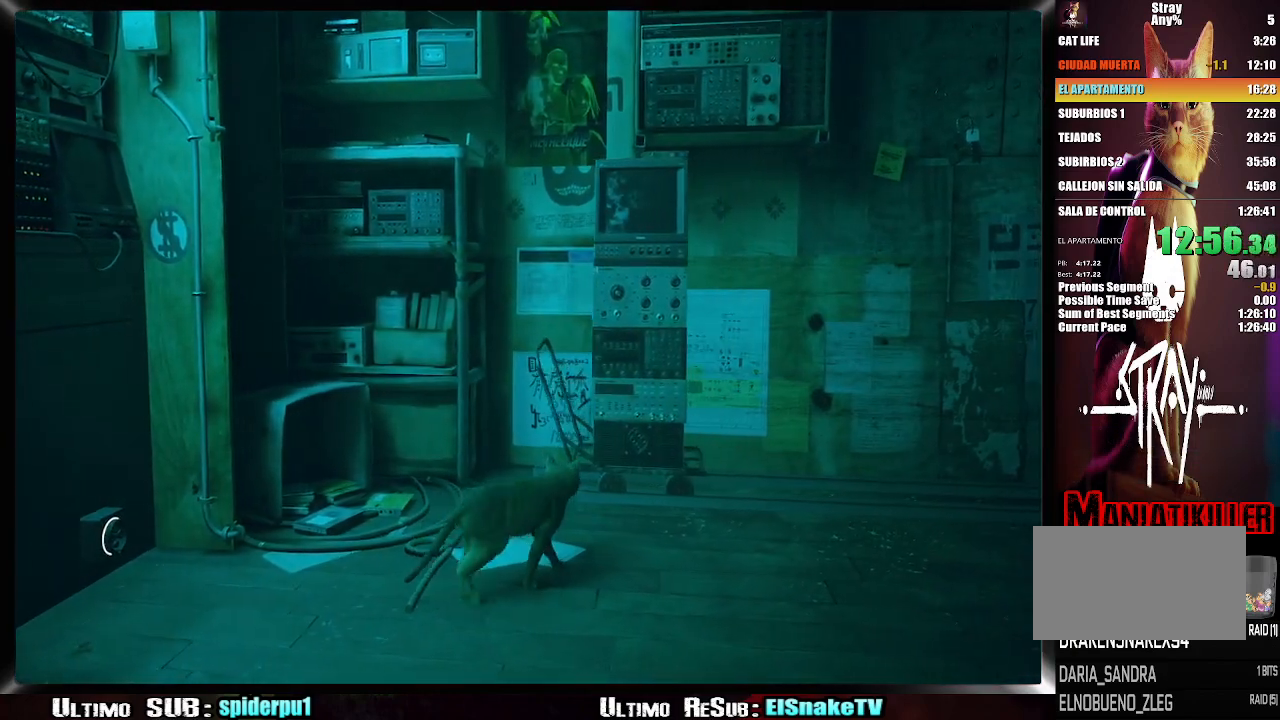
{"dt_ms": 500, "buttons": ["CROSS"], "left_stick": "up", "right_stick": "center", "button_events": [[133, "CROSS", "down"], [233, "CROSS", "up"], [317, "CROSS", "down"], [383, "CROSS", "up"], [467, "CROSS", "down"]]}
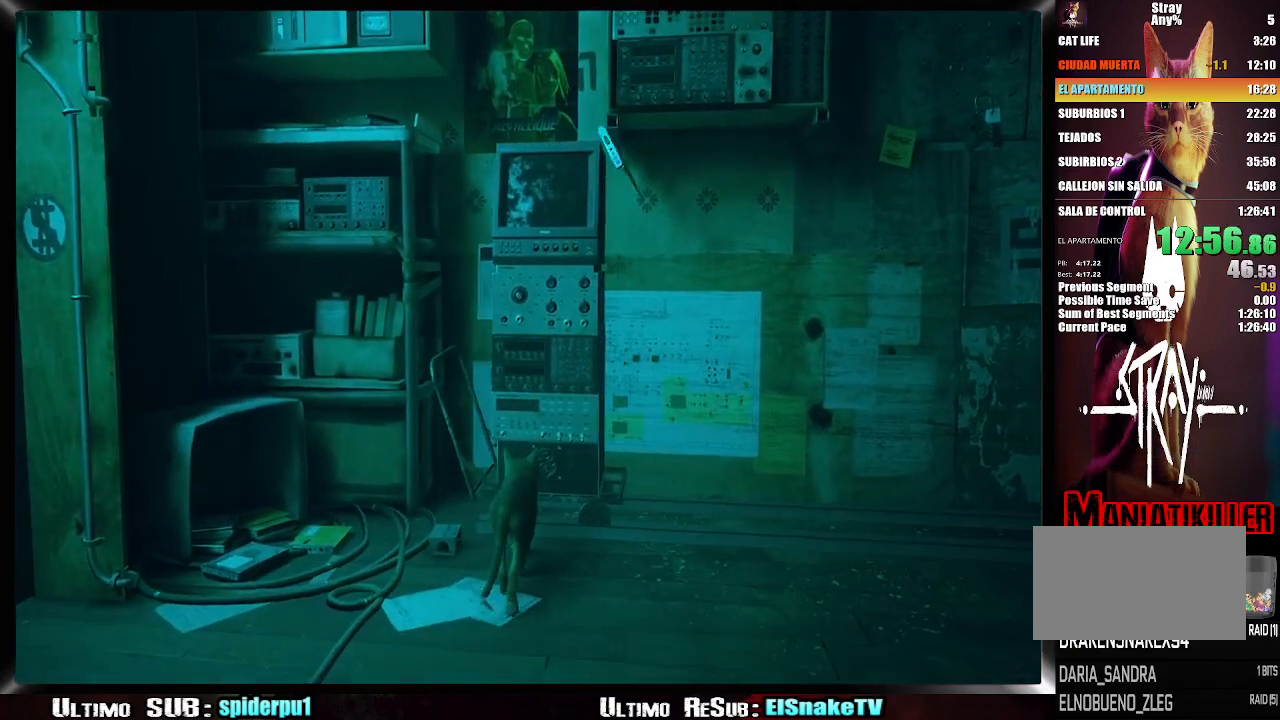
{"dt_ms": 500, "buttons": [], "left_stick": "up", "right_stick": "center", "button_events": [[83, "CROSS", "up"], [300, "CROSS", "down"], [400, "CROSS", "up"]]}
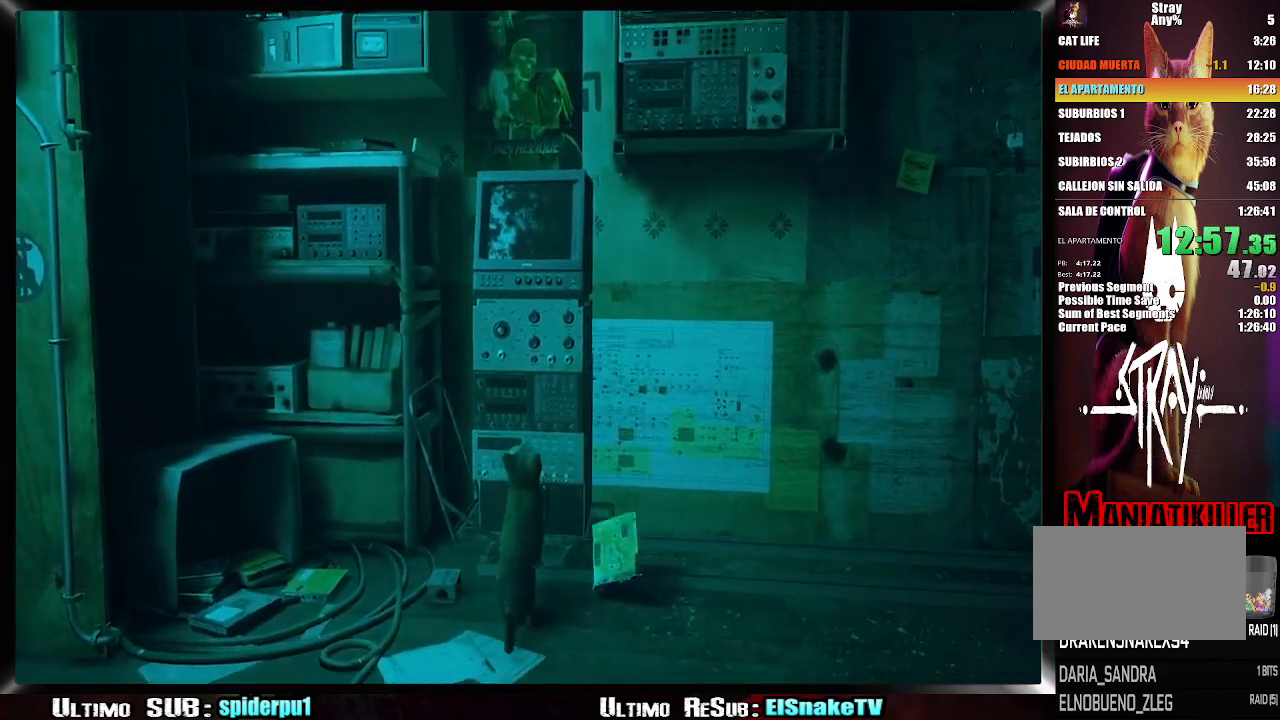
{"dt_ms": 500, "buttons": [], "left_stick": "up", "right_stick": "center", "button_events": []}
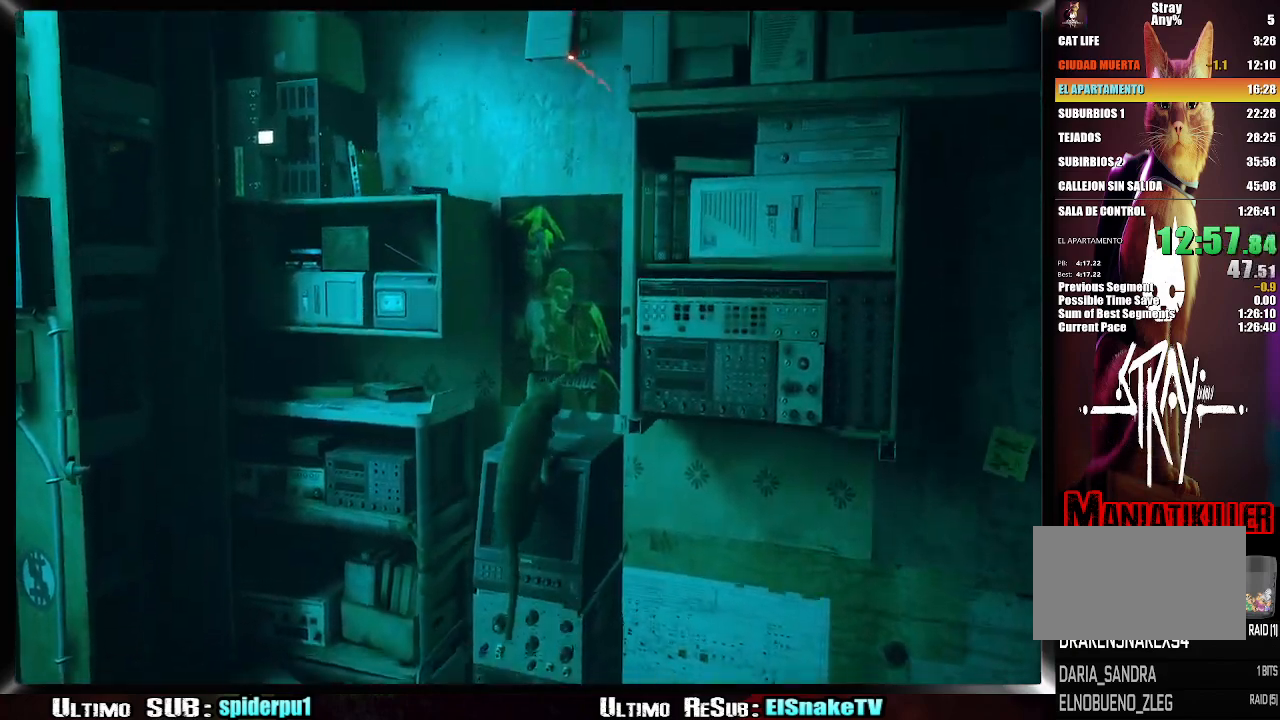
{"dt_ms": 500, "buttons": ["CROSS"], "left_stick": "up-left", "right_stick": "center", "button_events": [[283, "CROSS", "down"], [383, "CROSS", "up"], [500, "CROSS", "down"]]}
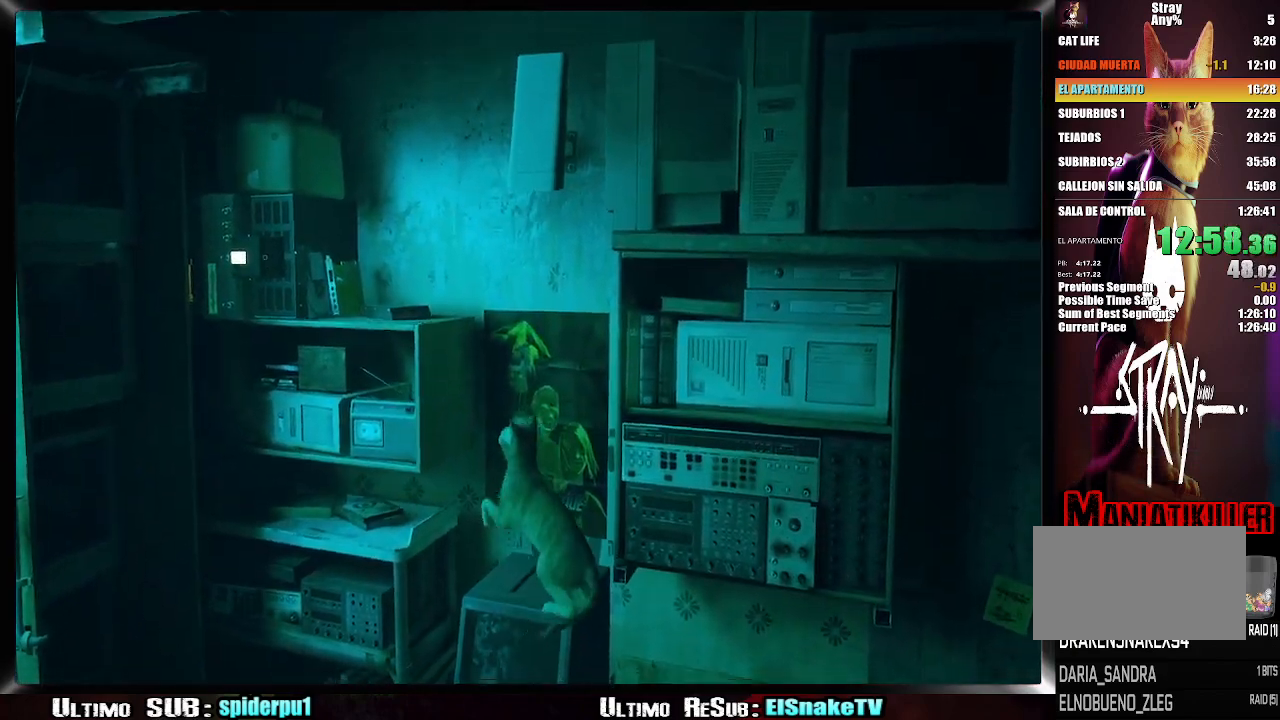
{"dt_ms": 500, "buttons": [], "left_stick": "up-left", "right_stick": "center", "button_events": [[33, "CROSS", "up"]]}
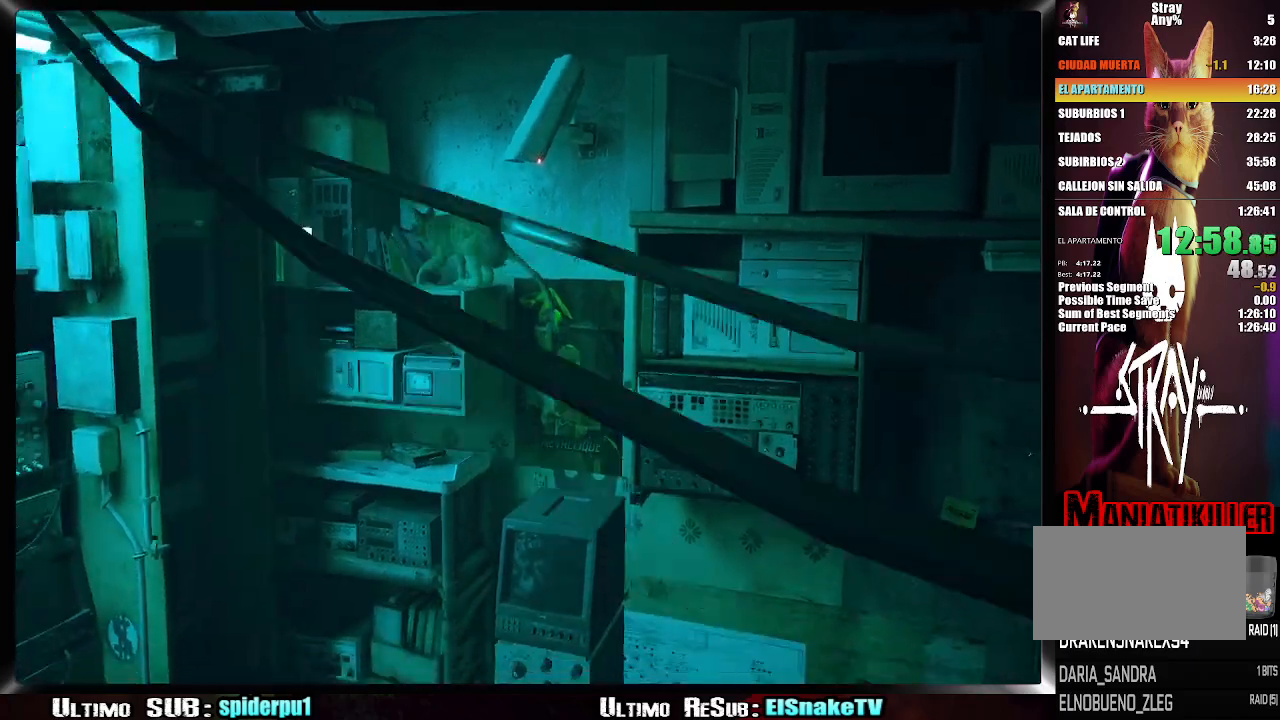
{"dt_ms": 500, "buttons": [], "left_stick": "up-left", "right_stick": "center", "button_events": [[67, "TRIANGLE", "down"], [133, "TRIANGLE", "up"], [200, "TRIANGLE", "down"], [283, "TRIANGLE", "up"], [350, "TRIANGLE", "down"], [467, "TRIANGLE", "up"]]}
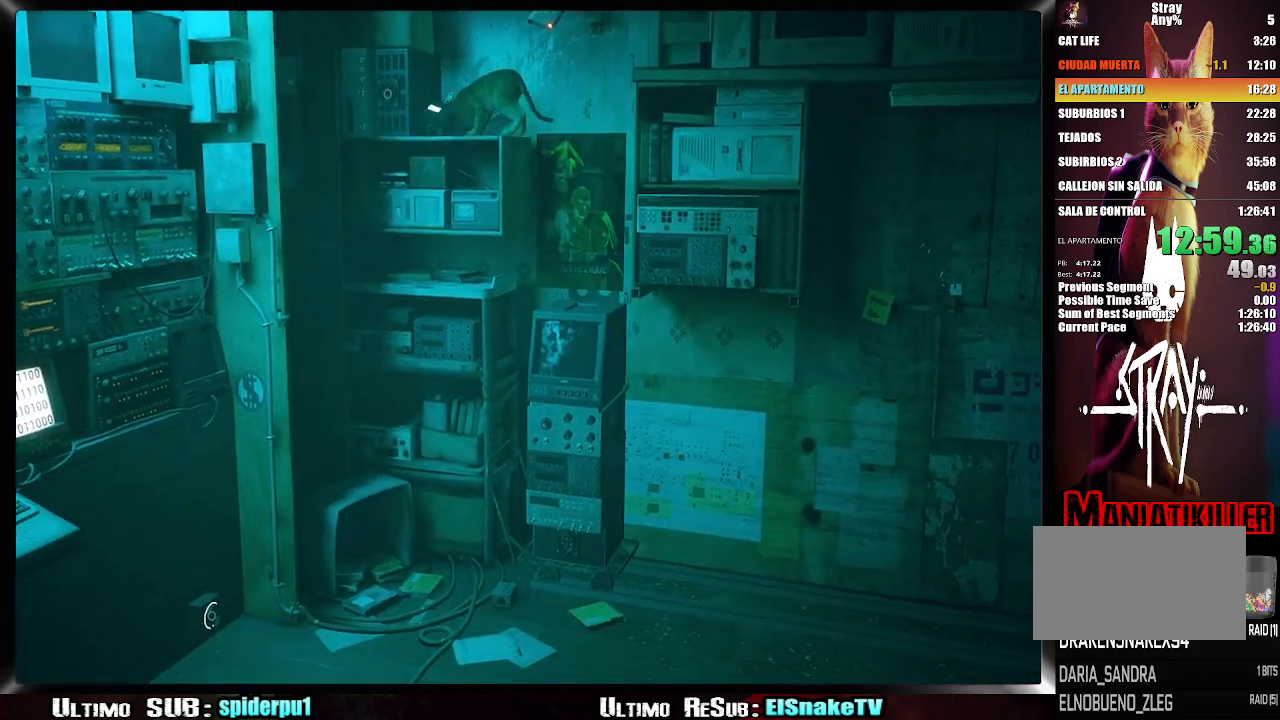
{"dt_ms": 500, "buttons": [], "left_stick": "down-left", "right_stick": "center", "button_events": []}
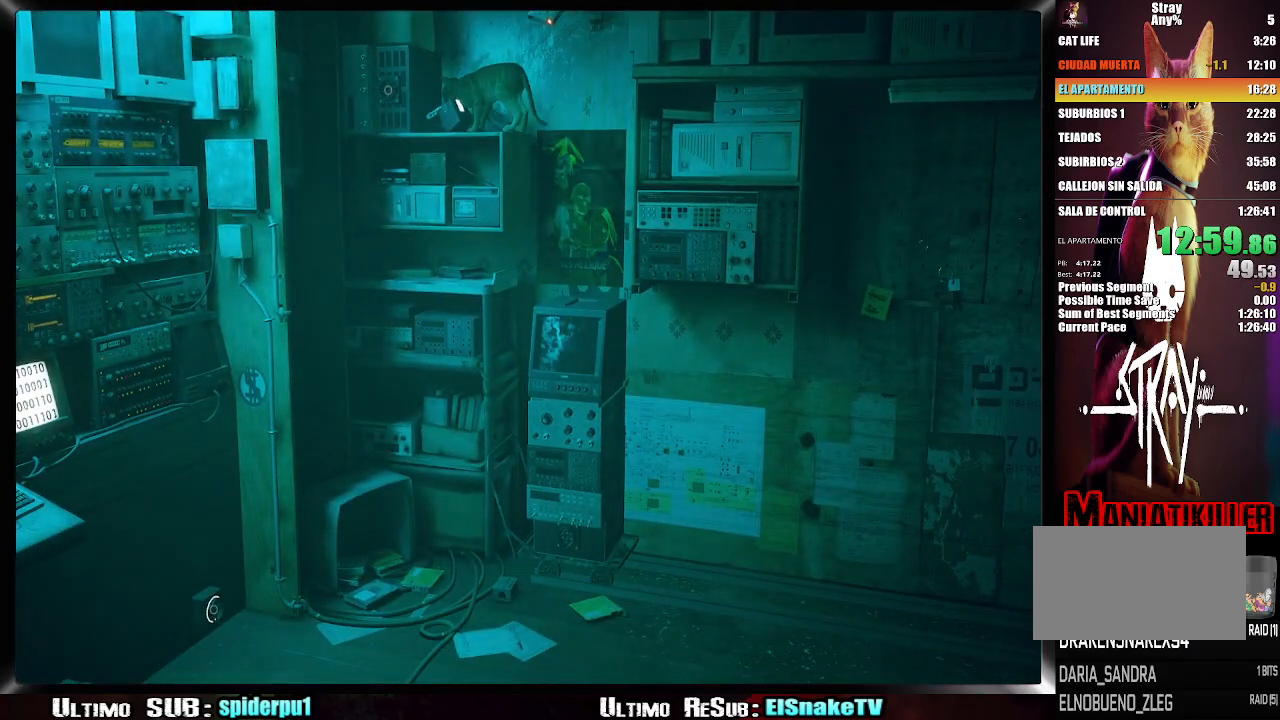
{"dt_ms": 500, "buttons": ["CROSS"], "left_stick": "down", "right_stick": "center", "button_events": [[333, "CROSS", "down"], [450, "CROSS", "up"], [500, "CROSS", "down"]]}
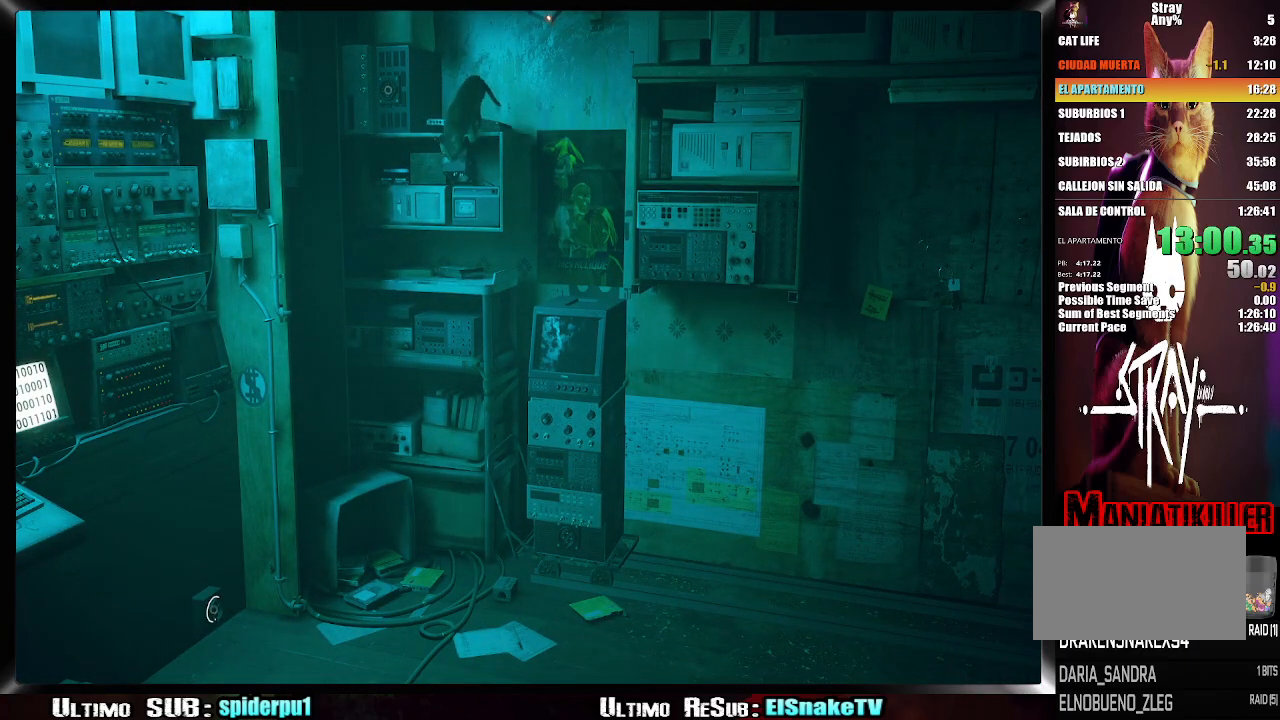
{"dt_ms": 500, "buttons": [], "left_stick": "center", "right_stick": "center", "button_events": [[117, "CROSS", "up"]]}
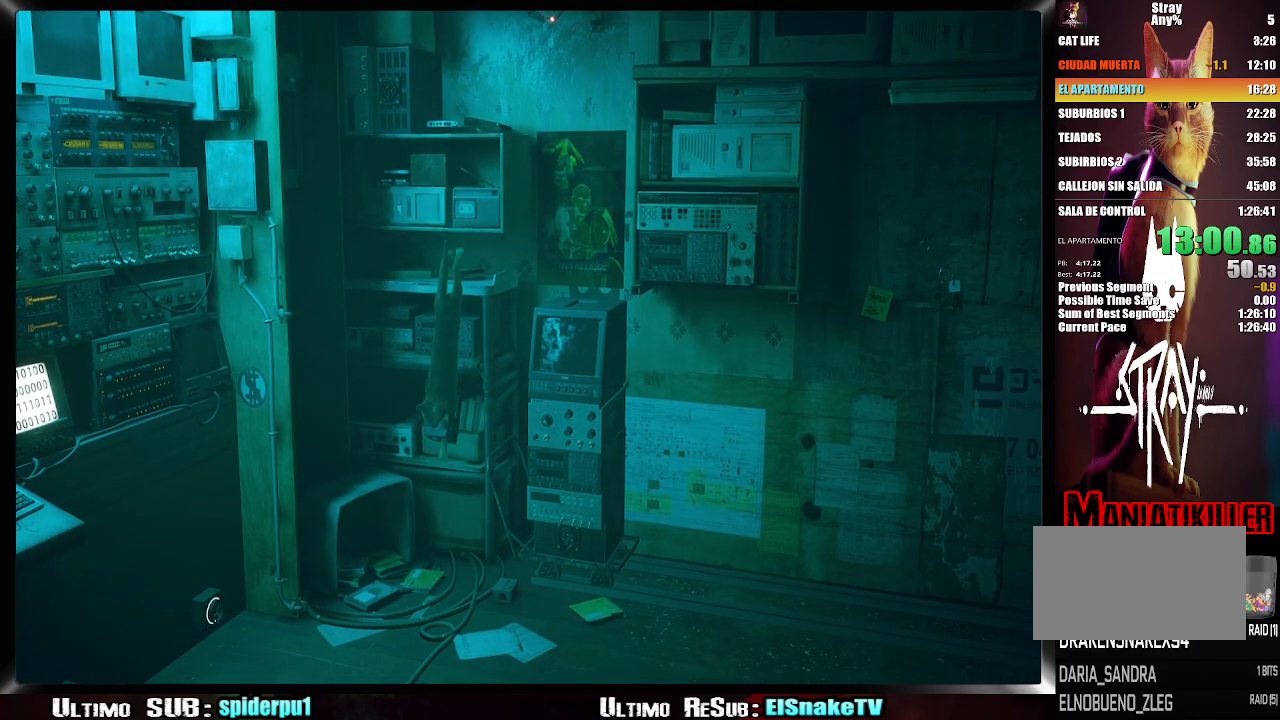
{"dt_ms": 500, "buttons": [], "left_stick": "up-left", "right_stick": "down-left", "button_events": []}
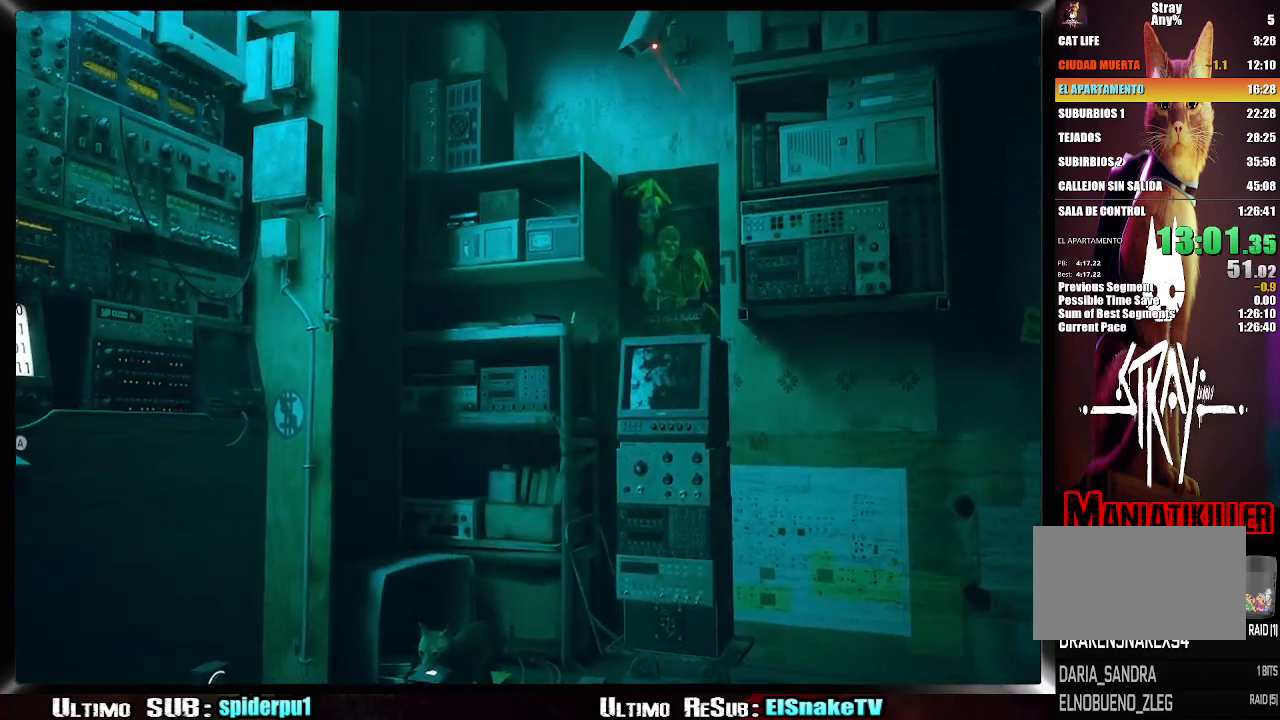
{"dt_ms": 500, "buttons": [], "left_stick": "up-left", "right_stick": "center", "button_events": []}
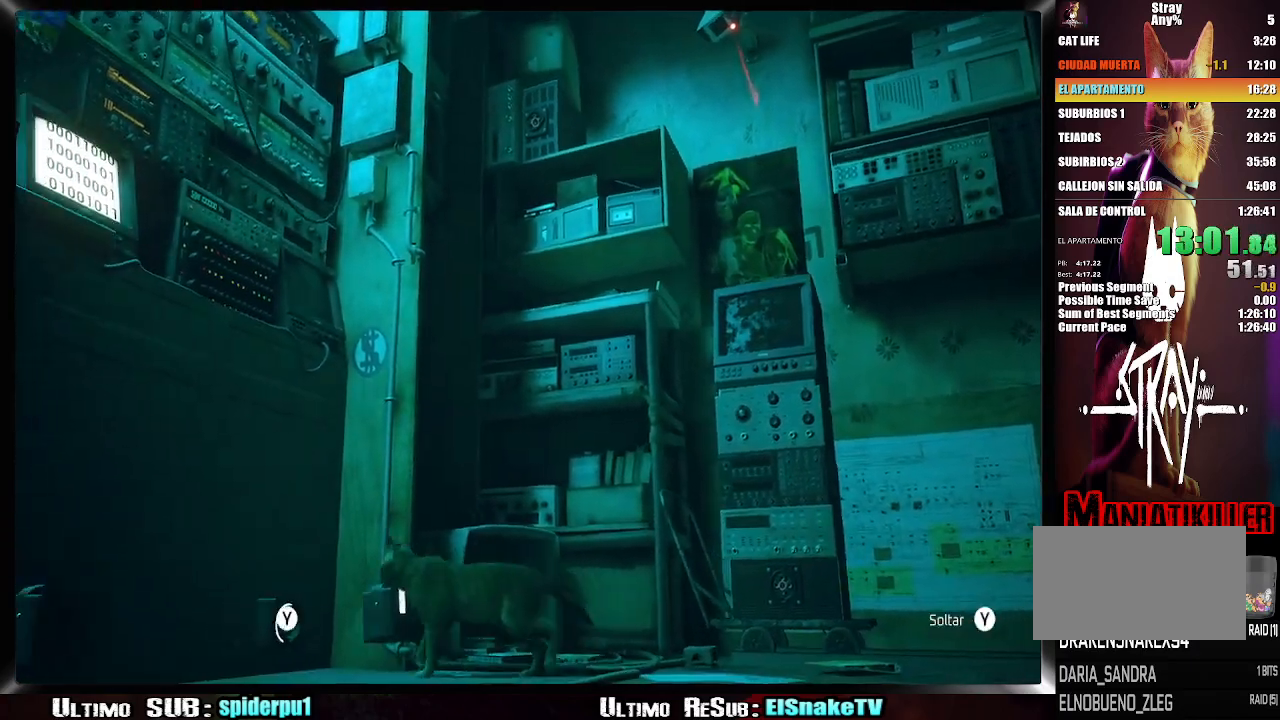
{"dt_ms": 500, "buttons": [], "left_stick": "up-left", "right_stick": "center", "button_events": [[233, "TRIANGLE", "down"], [383, "TRIANGLE", "up"]]}
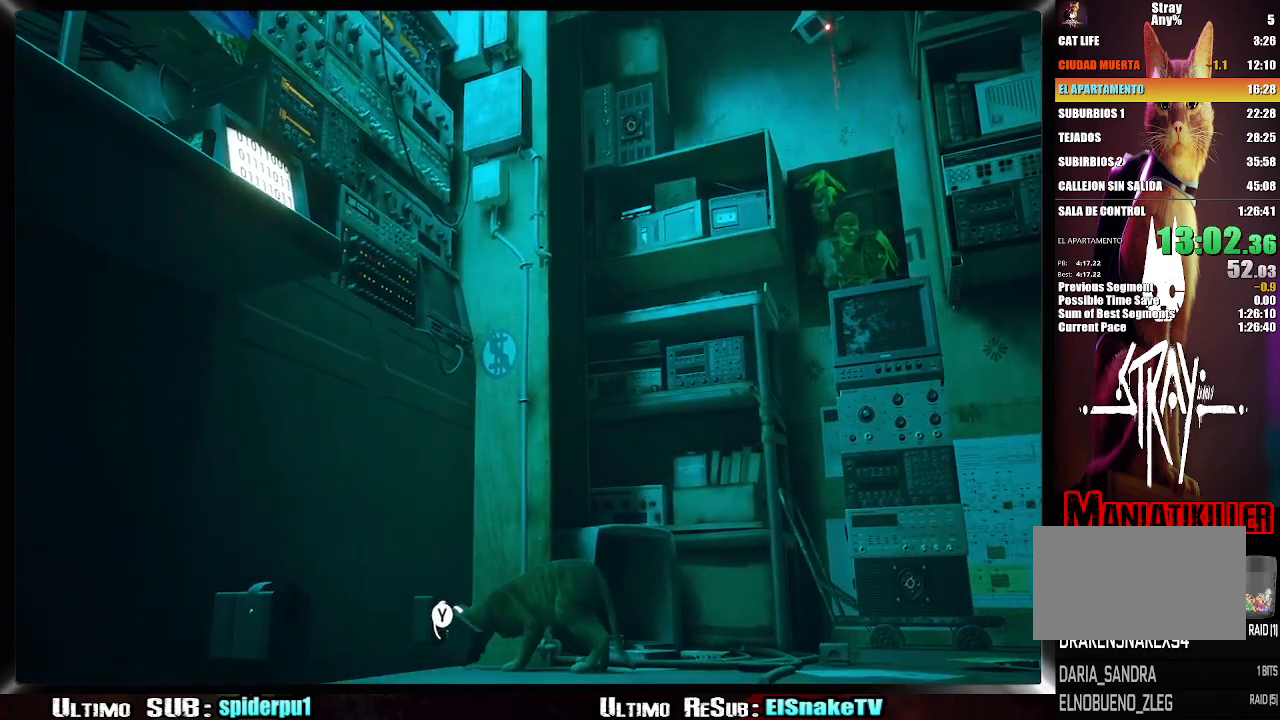
{"dt_ms": 500, "buttons": [], "left_stick": "down-left", "right_stick": "left", "button_events": []}
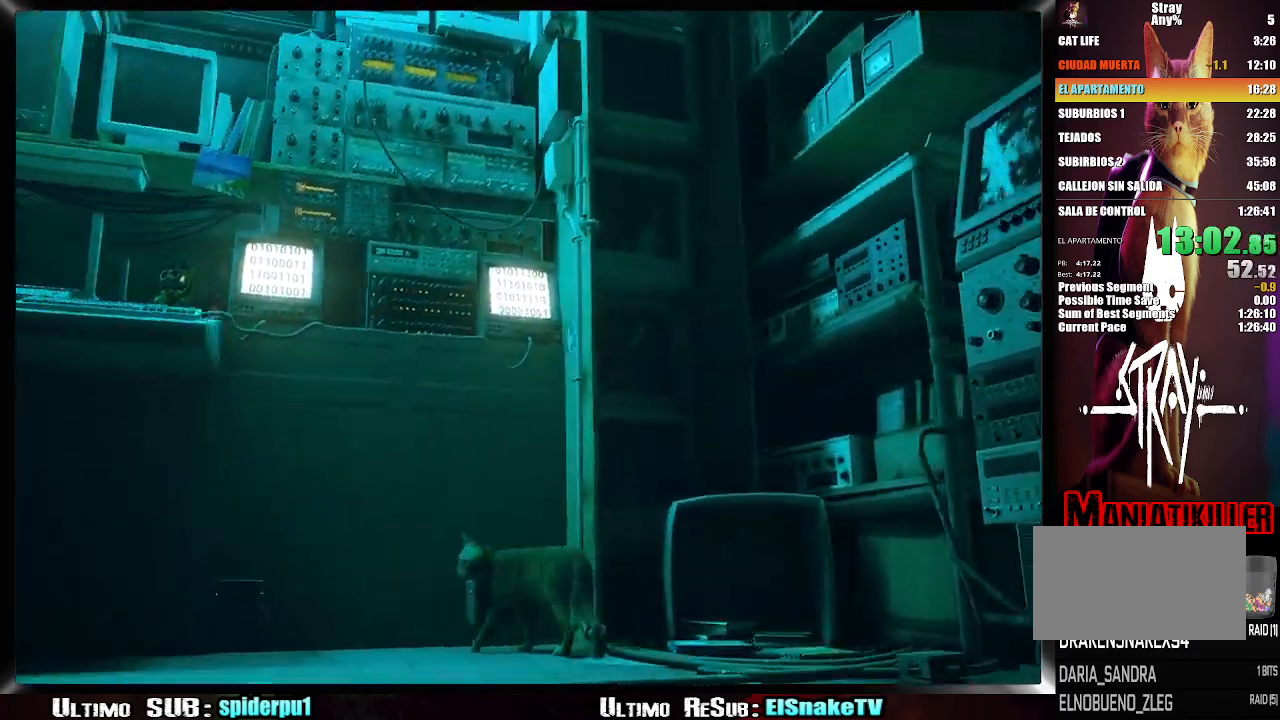
{"dt_ms": 1000, "buttons": ["CROSS"], "left_stick": "up-right", "right_stick": "center", "button_events": [[967, "CROSS", "down"]]}
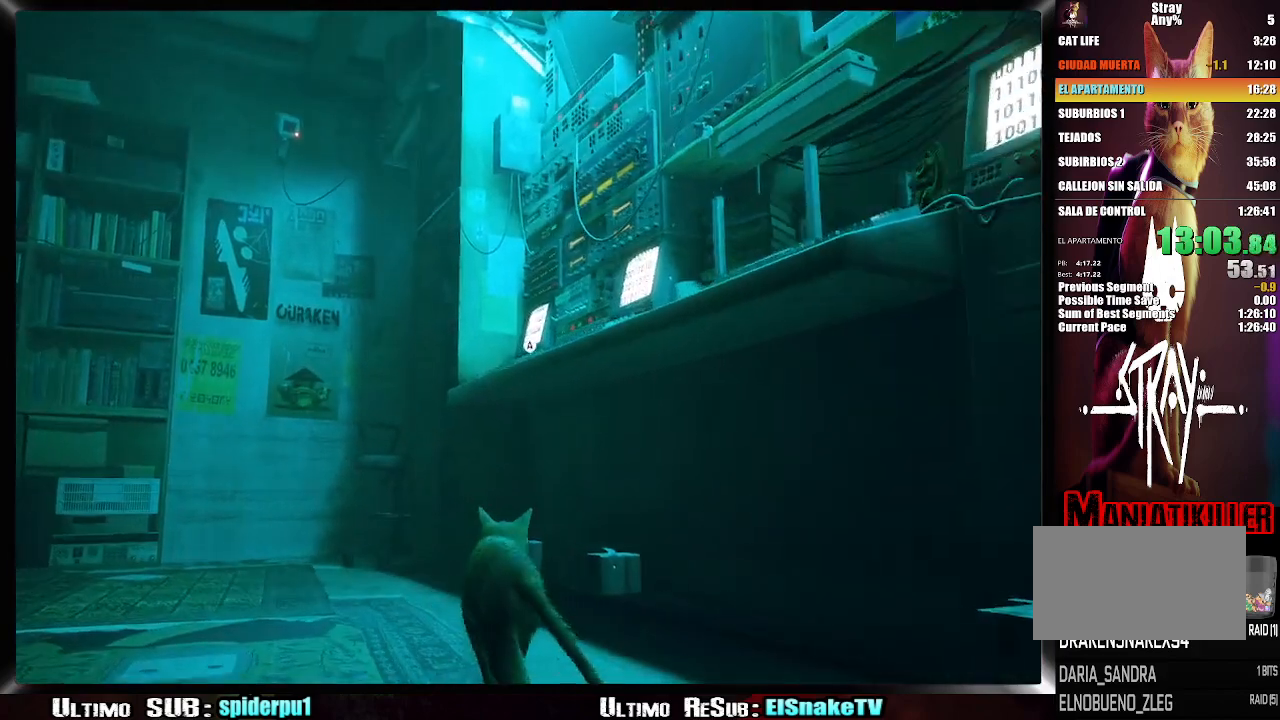
{"dt_ms": 500, "buttons": [], "left_stick": "up", "right_stick": "center", "button_events": [[100, "CROSS", "up"]]}
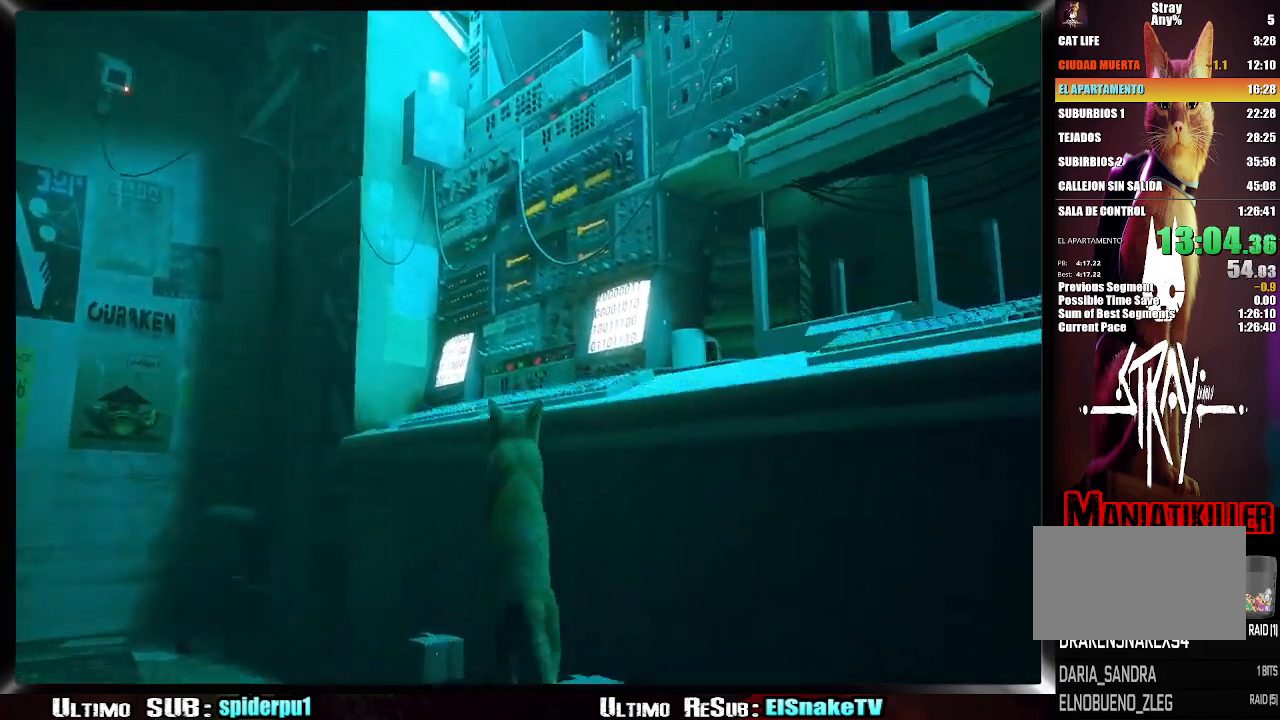
{"dt_ms": 500, "buttons": ["CROSS"], "left_stick": "left", "right_stick": "center", "button_events": [[450, "CROSS", "down"]]}
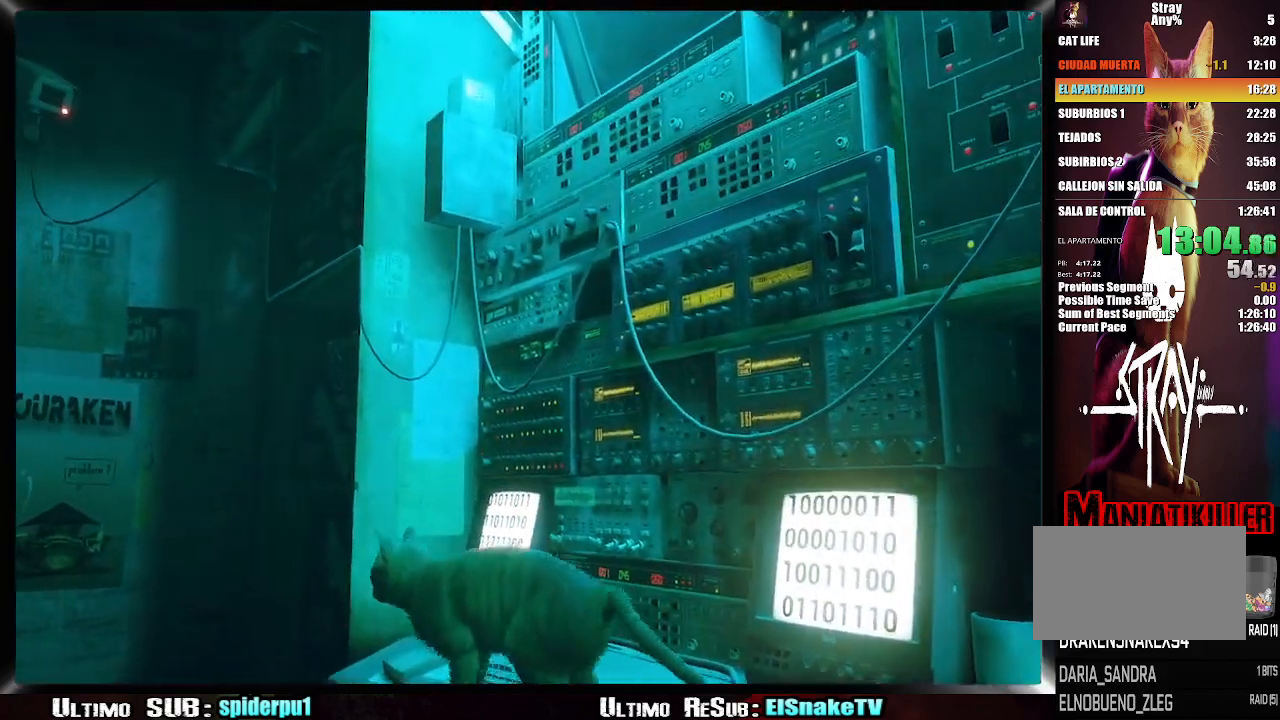
{"dt_ms": 500, "buttons": [], "left_stick": "left", "right_stick": "left", "button_events": [[50, "CROSS", "up"], [117, "CROSS", "down"], [200, "CROSS", "up"]]}
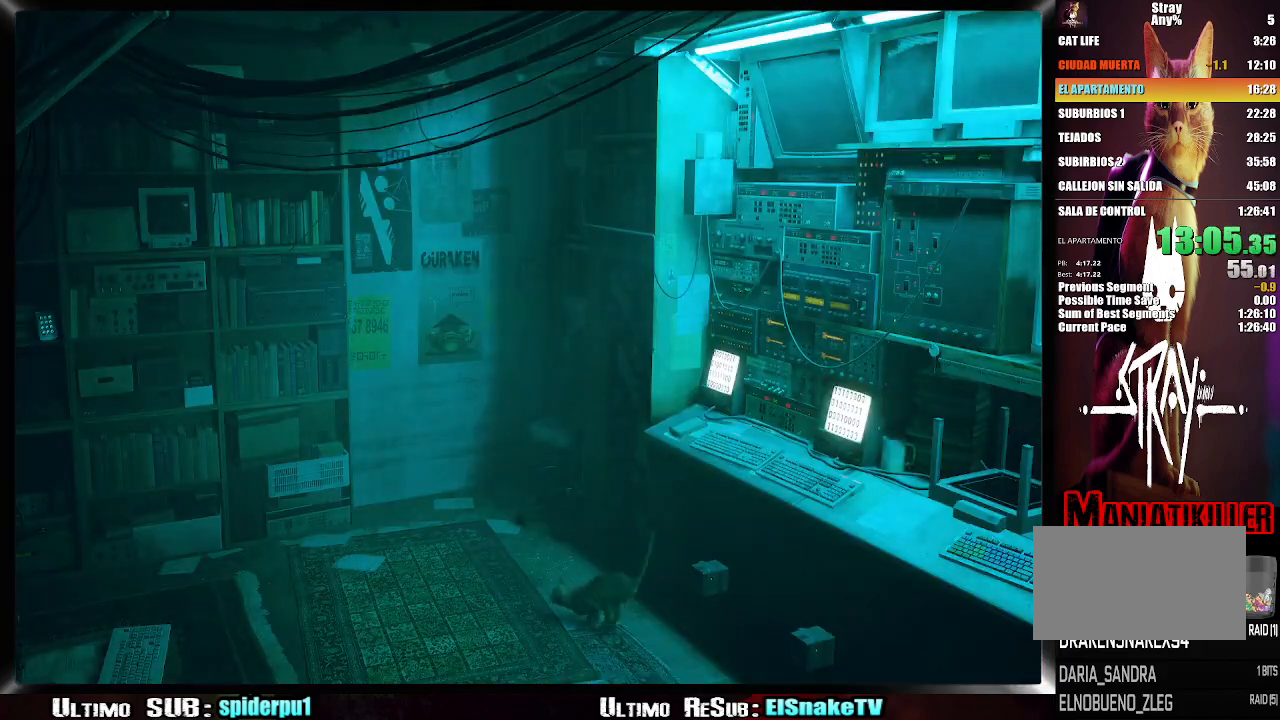
{"dt_ms": 500, "buttons": ["R2"], "left_stick": "left", "right_stick": "center", "button_events": [[67, "R2", "down"]]}
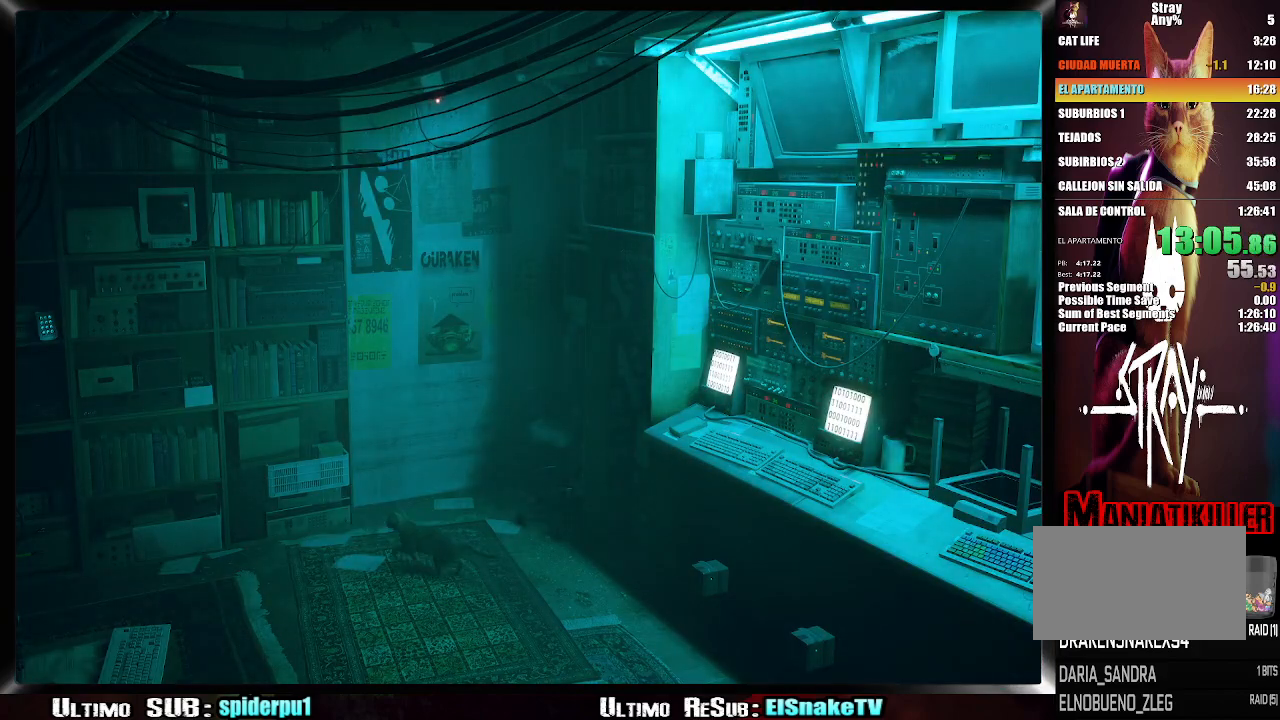
{"dt_ms": 500, "buttons": [], "left_stick": "up-left", "right_stick": "center", "button_events": [[183, "R2", "up"]]}
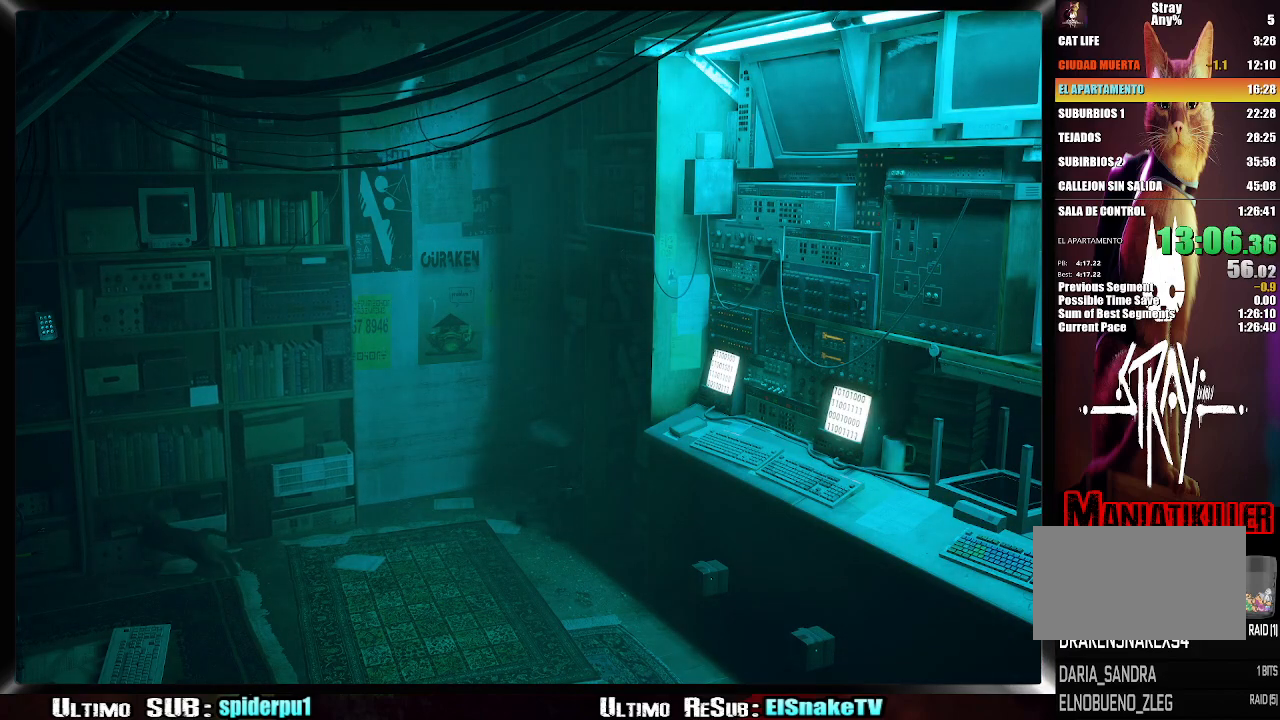
{"dt_ms": 500, "buttons": [], "left_stick": "left", "right_stick": "center", "button_events": []}
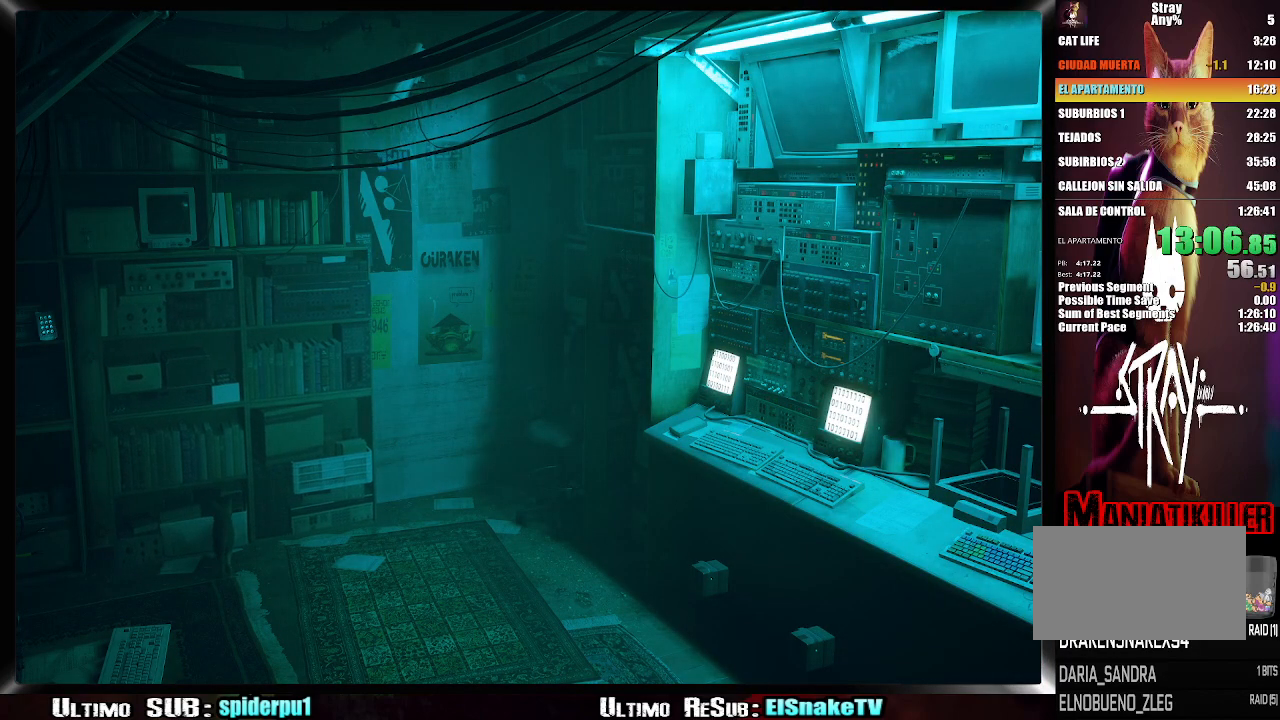
{"dt_ms": 500, "buttons": [], "left_stick": "up-left", "right_stick": "center", "button_events": []}
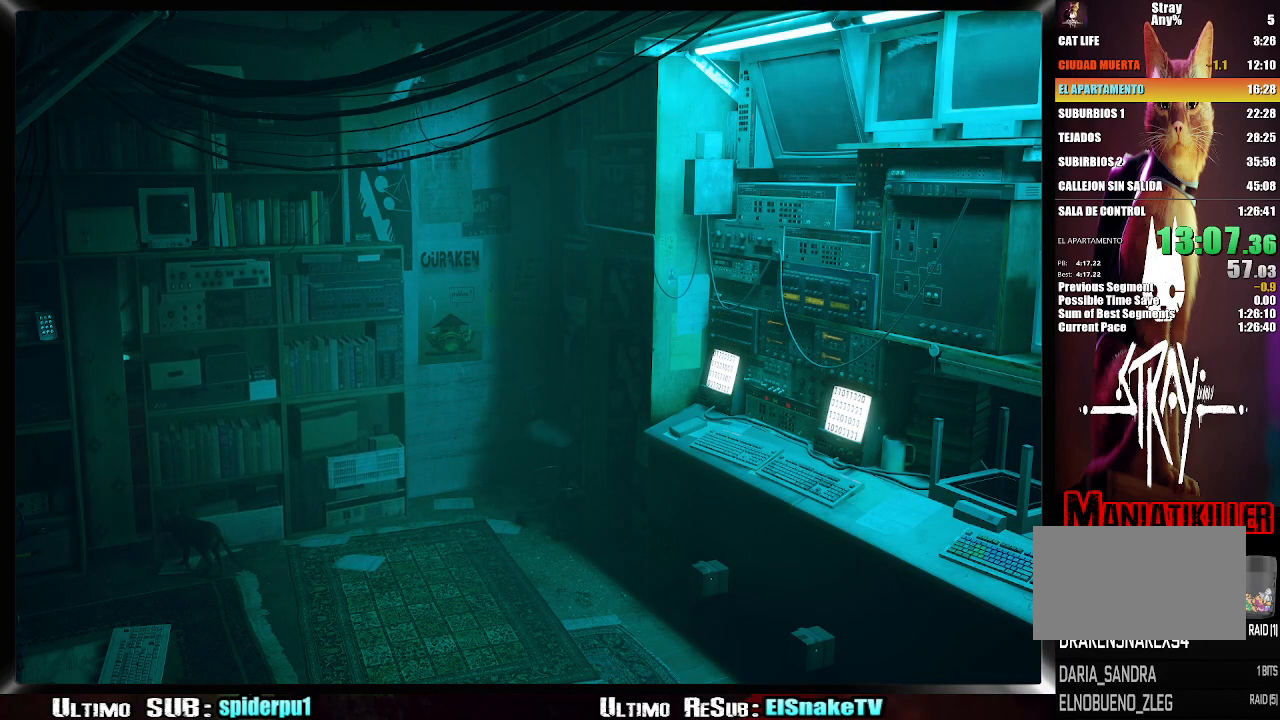
{"dt_ms": 500, "buttons": ["R2"], "left_stick": "up", "right_stick": "center", "button_events": [[417, "R2", "down"]]}